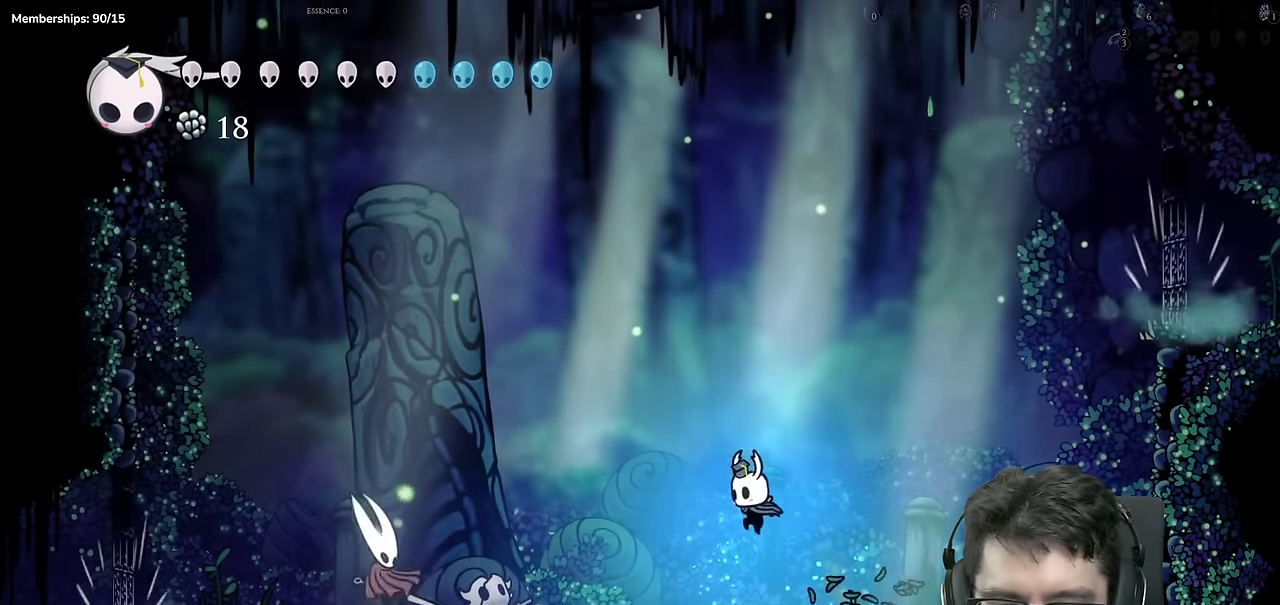
Gameplay with a controller (Xbox layout); each line is a JSON object with the inputs held at the frame after it. "events" lists button and stick changes between this image and that frame as [ms after this image, input, new state], when the widget could be followed in between. Not read: B DPAD_DOWN DPAD_LEFT DPAD_RIGHT HOME L1 L2 L3 R1 R2 R3 SELECT START.
{"buttons": [], "events": []}
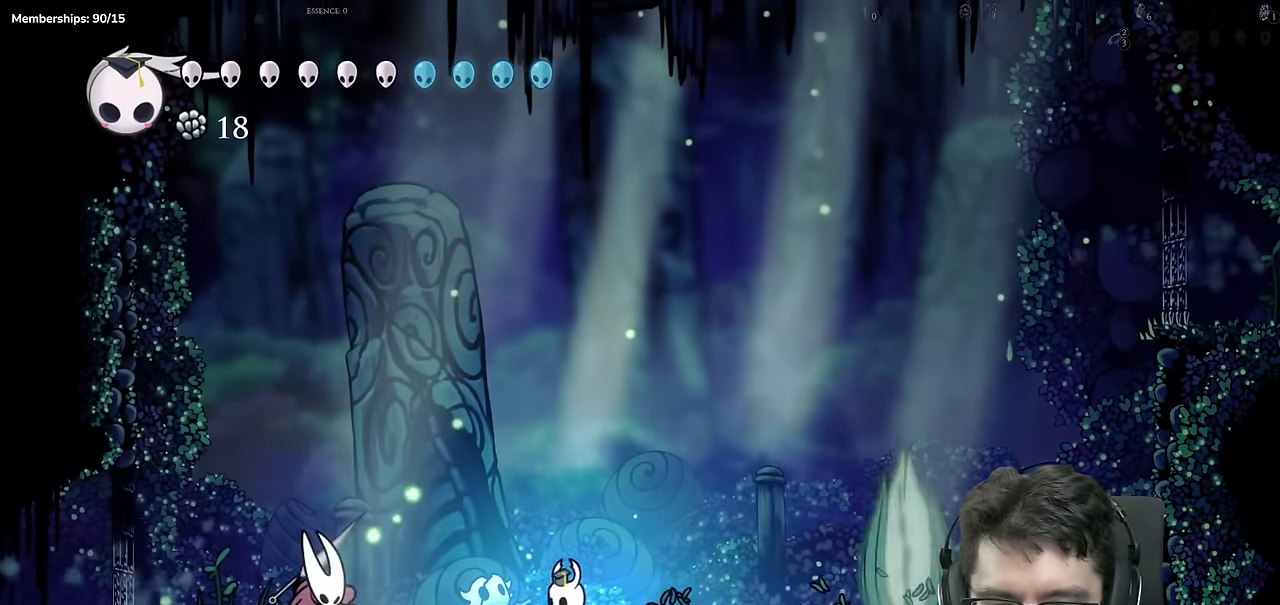
{"buttons": [], "events": [[400, "X", "down"], [500, "X", "up"]]}
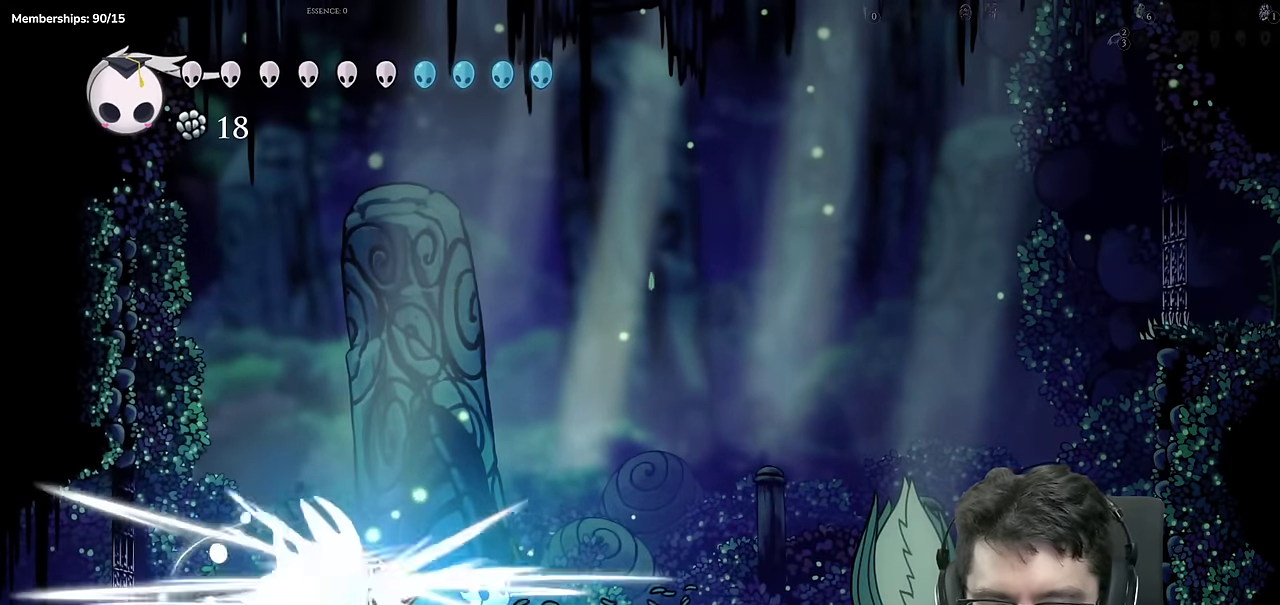
{"buttons": [], "events": [[67, "Y", "down"], [251, "Y", "up"]]}
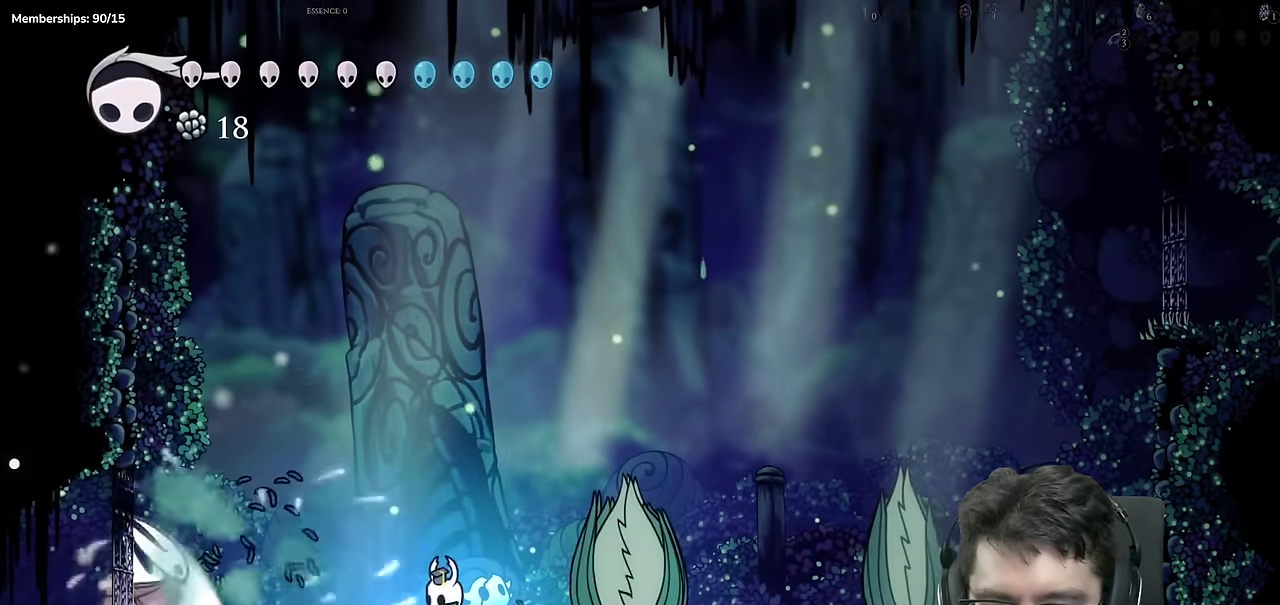
{"buttons": [], "events": [[17, "A", "down"], [67, "X", "down"], [467, "X", "up"], [484, "A", "up"]]}
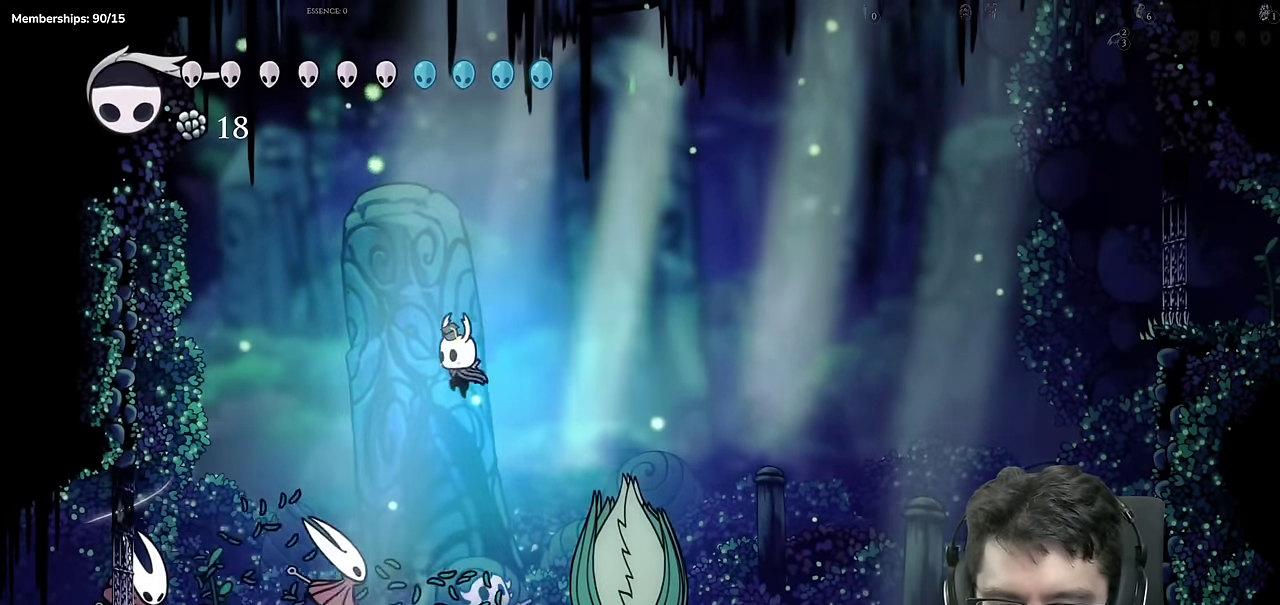
{"buttons": [], "events": [[201, "X", "down"], [501, "X", "up"]]}
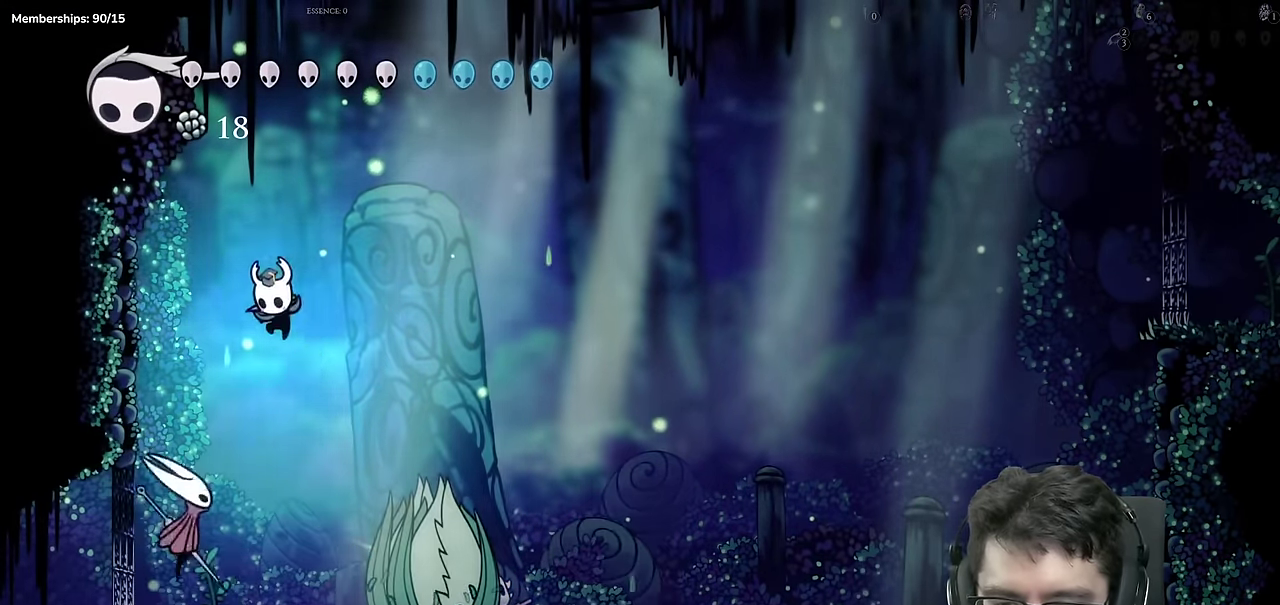
{"buttons": [], "events": [[133, "X", "down"], [384, "X", "up"]]}
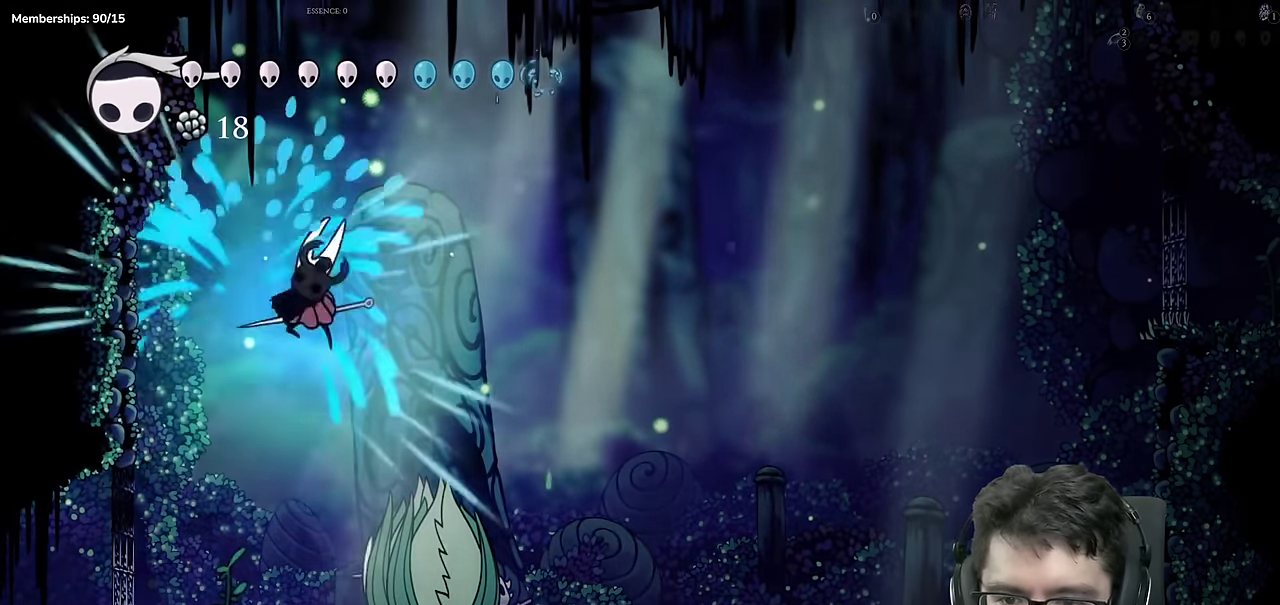
{"buttons": ["X"], "events": [[401, "X", "down"]]}
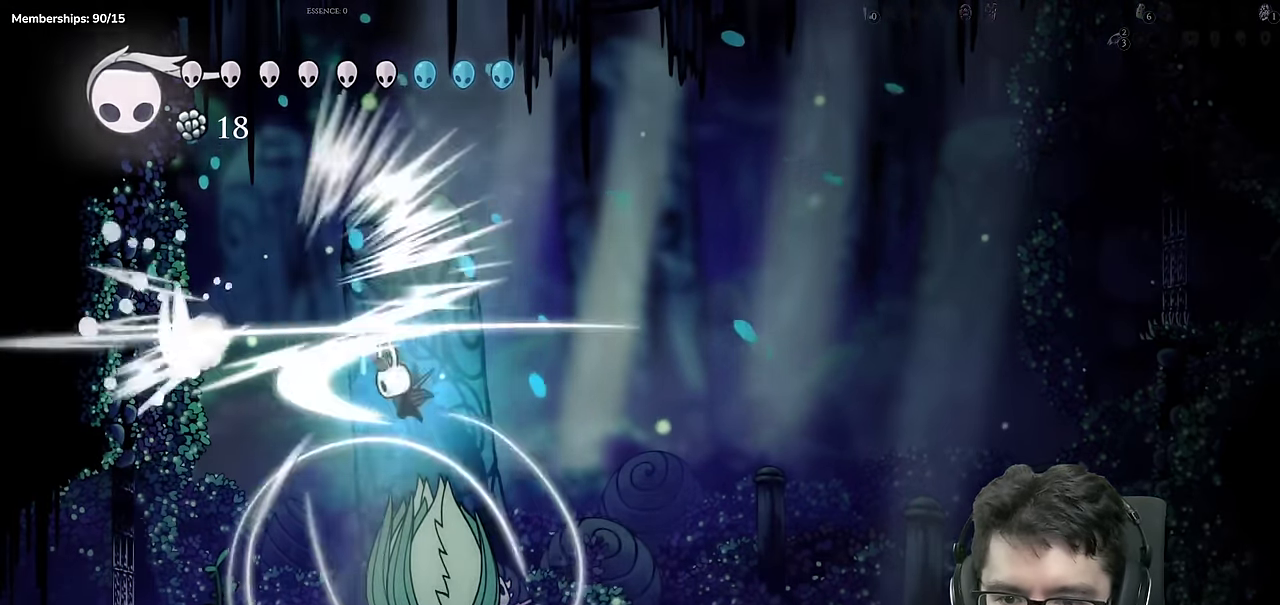
{"buttons": ["A"], "events": [[100, "X", "up"], [267, "A", "down"]]}
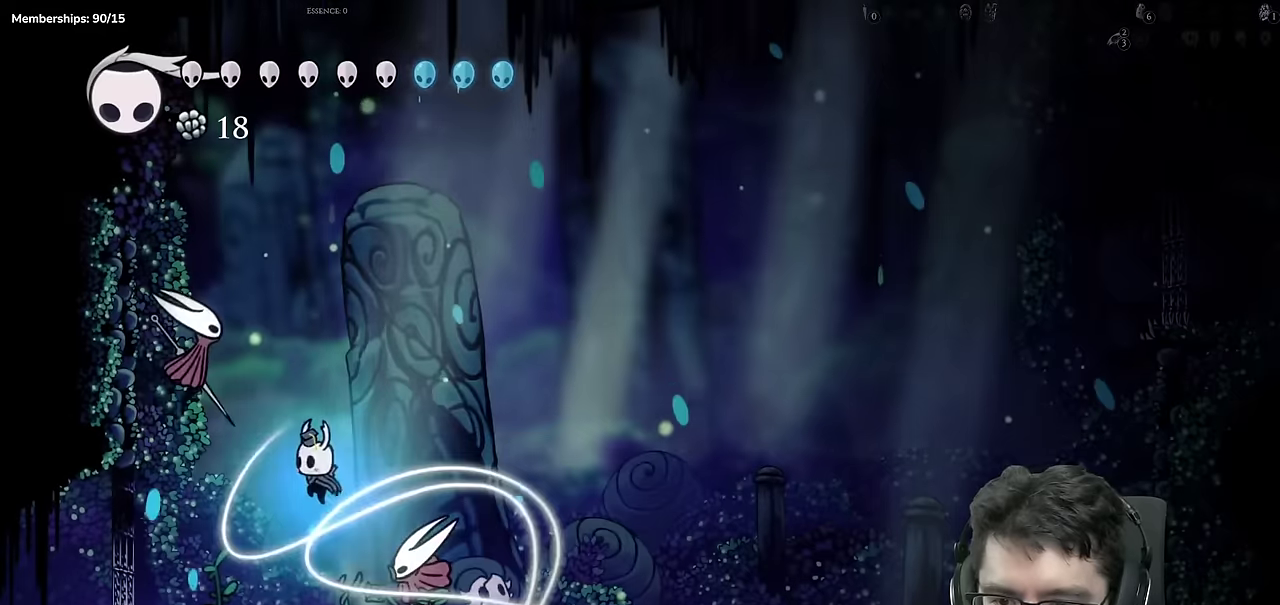
{"buttons": ["A", "X"], "events": [[17, "X", "down"], [334, "X", "up"], [451, "X", "down"]]}
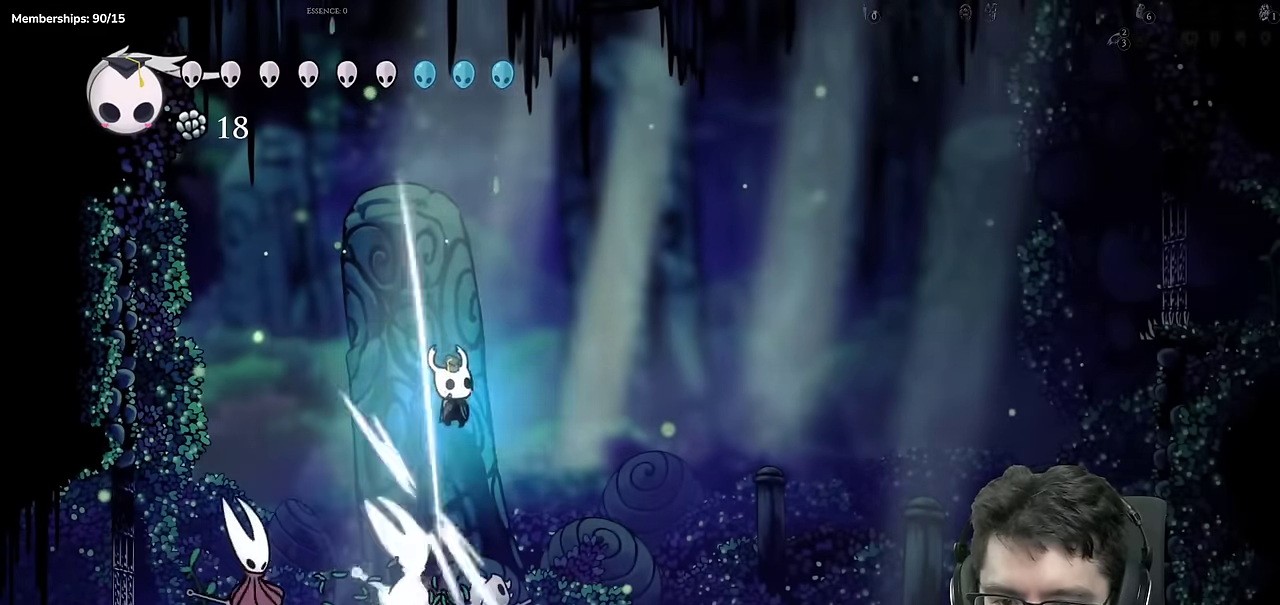
{"buttons": [], "events": [[200, "A", "up"], [283, "X", "up"]]}
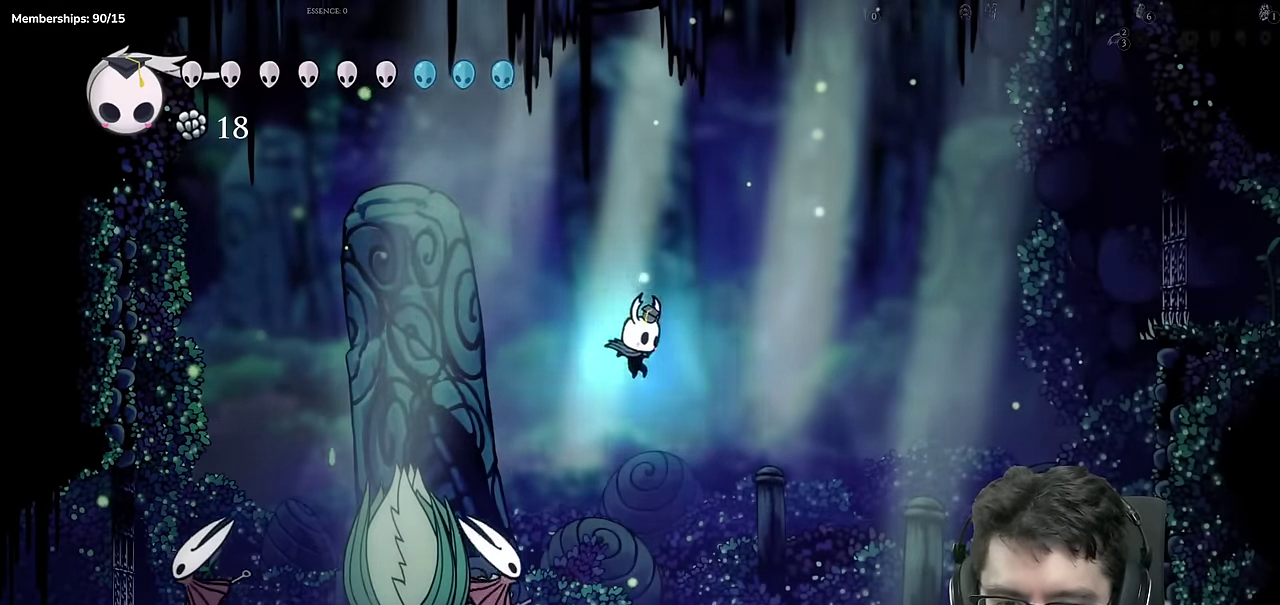
{"buttons": [], "events": [[150, "Y", "down"], [451, "Y", "up"]]}
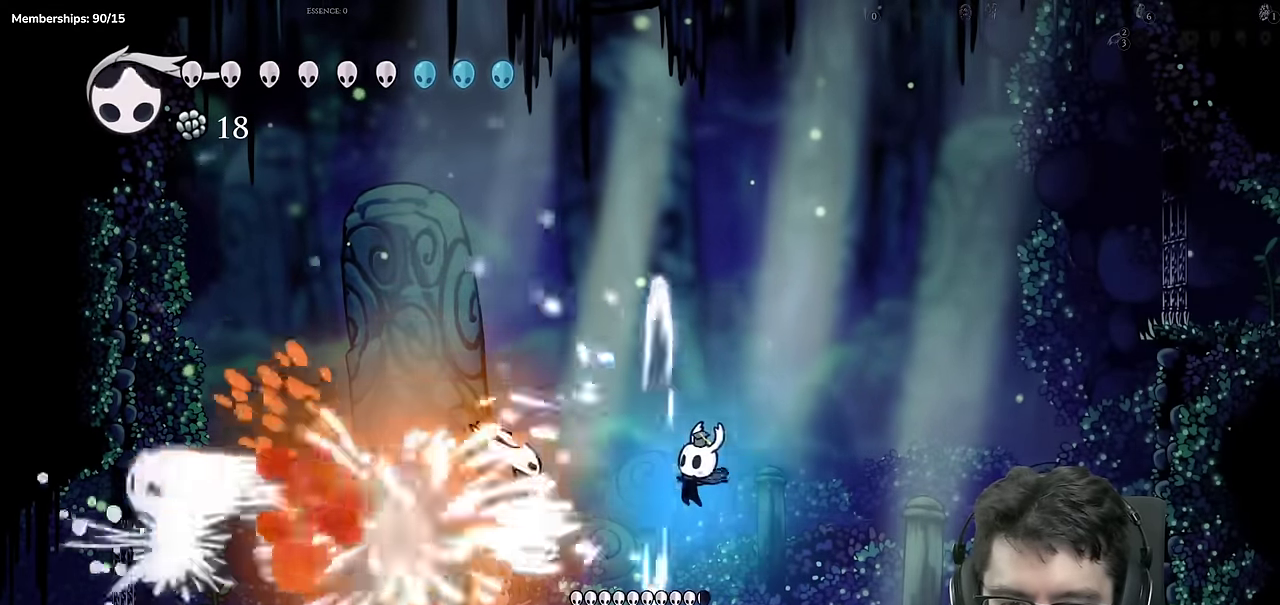
{"buttons": ["A"], "events": [[484, "A", "down"]]}
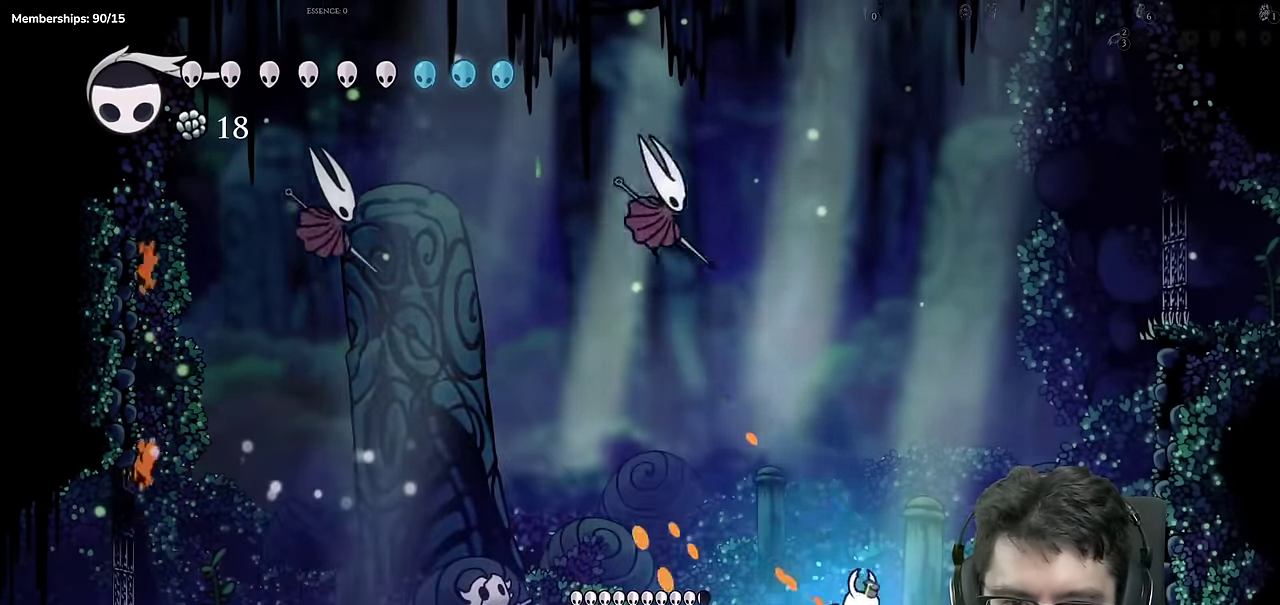
{"buttons": ["A"], "events": []}
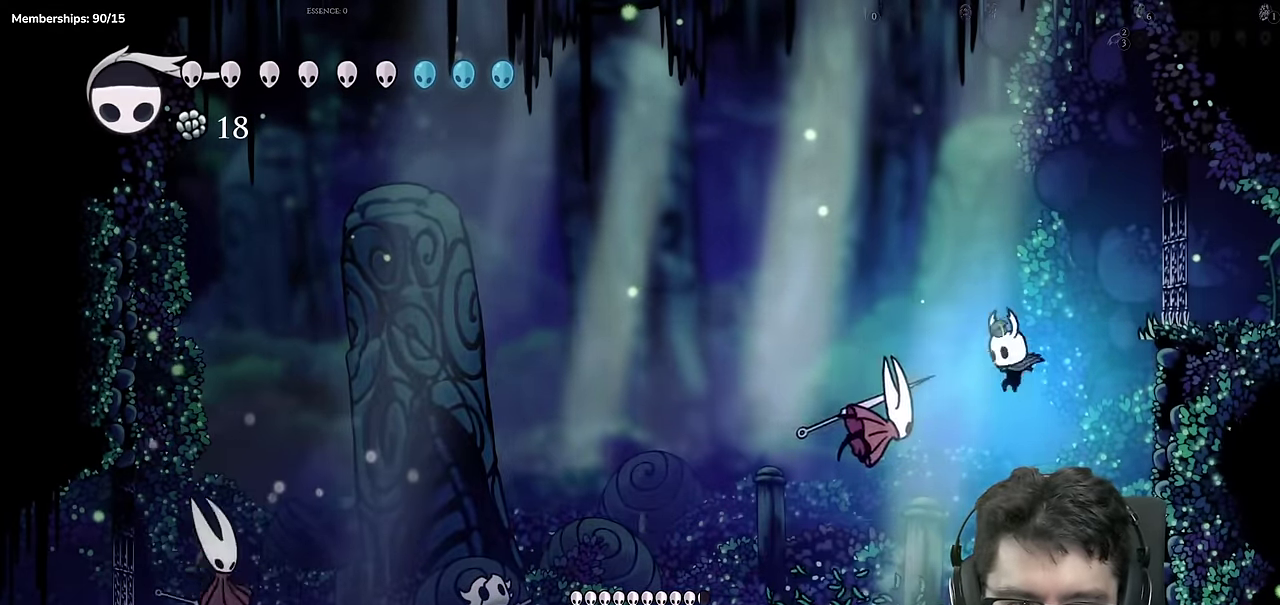
{"buttons": [], "events": [[50, "X", "down"], [267, "X", "up"], [283, "A", "up"]]}
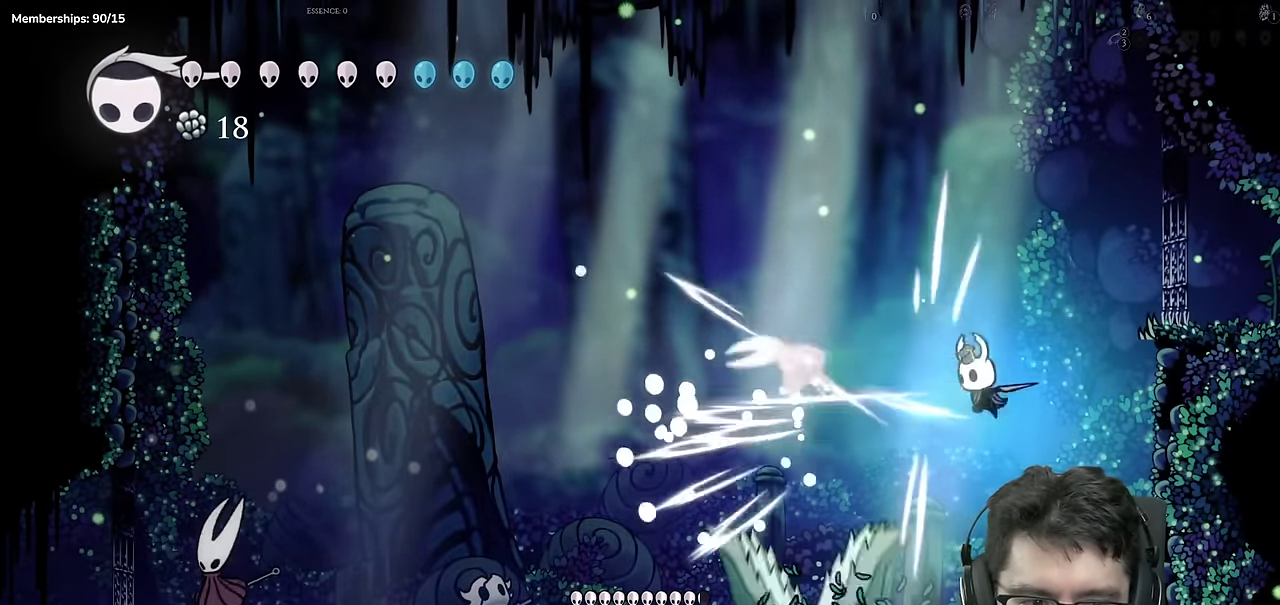
{"buttons": [], "events": [[50, "Y", "down"], [301, "Y", "up"]]}
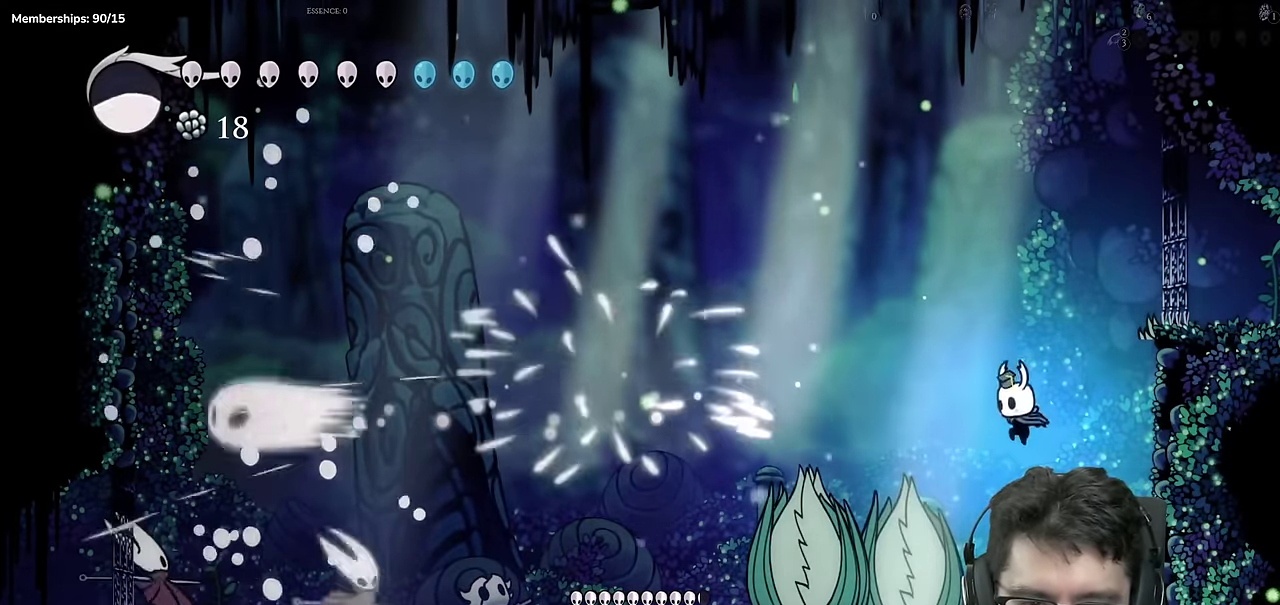
{"buttons": [], "events": [[183, "X", "down"], [467, "X", "up"]]}
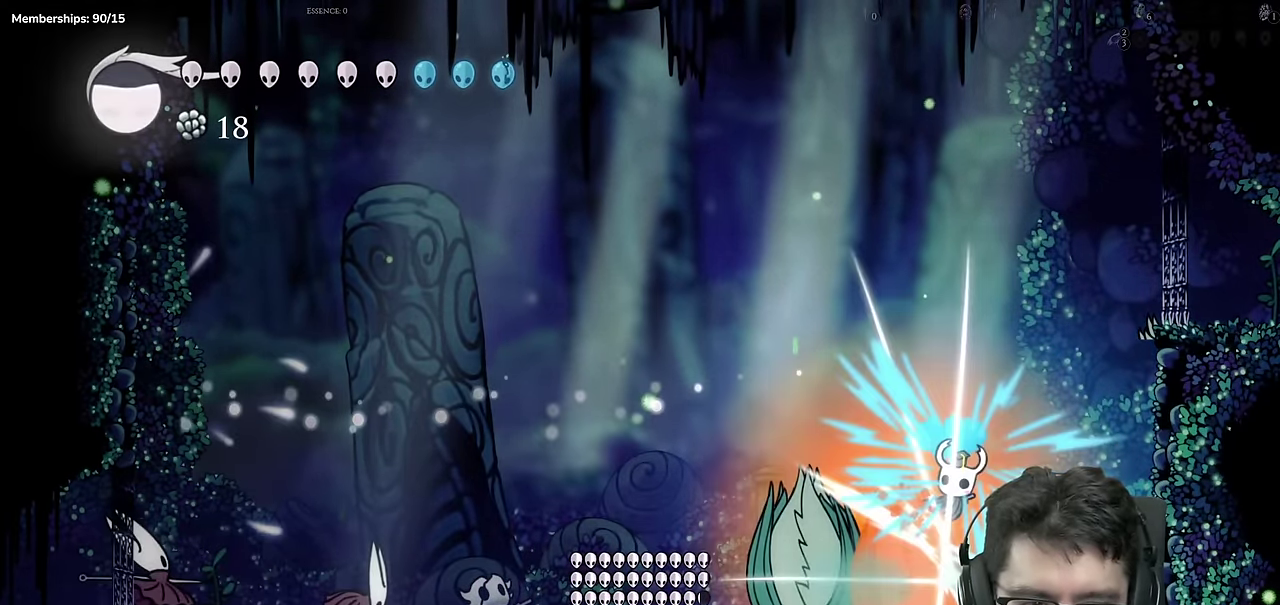
{"buttons": ["X"], "events": [[484, "X", "down"]]}
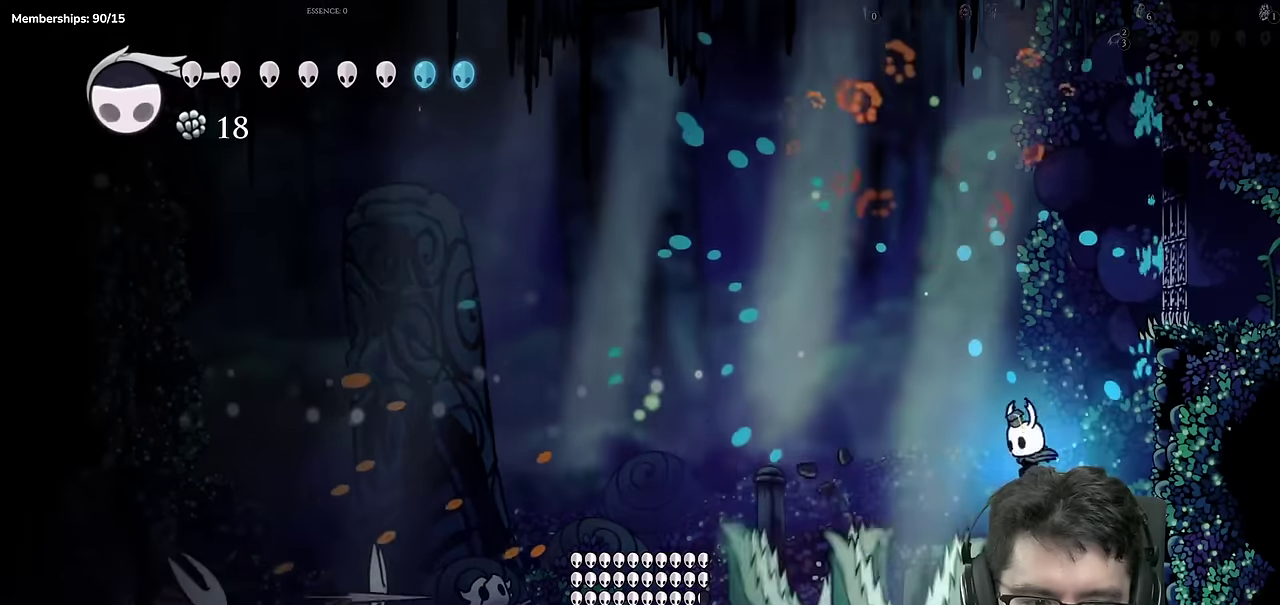
{"buttons": ["A", "X"], "events": [[250, "X", "up"], [367, "A", "down"], [450, "X", "down"]]}
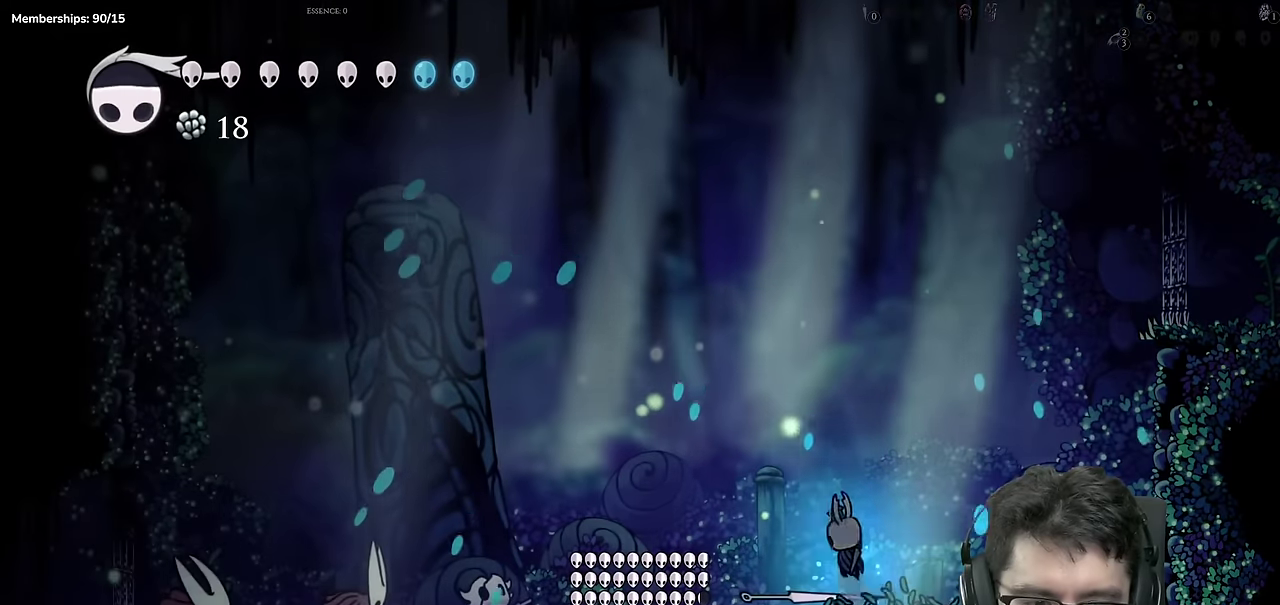
{"buttons": [], "events": [[334, "X", "up"], [367, "A", "up"]]}
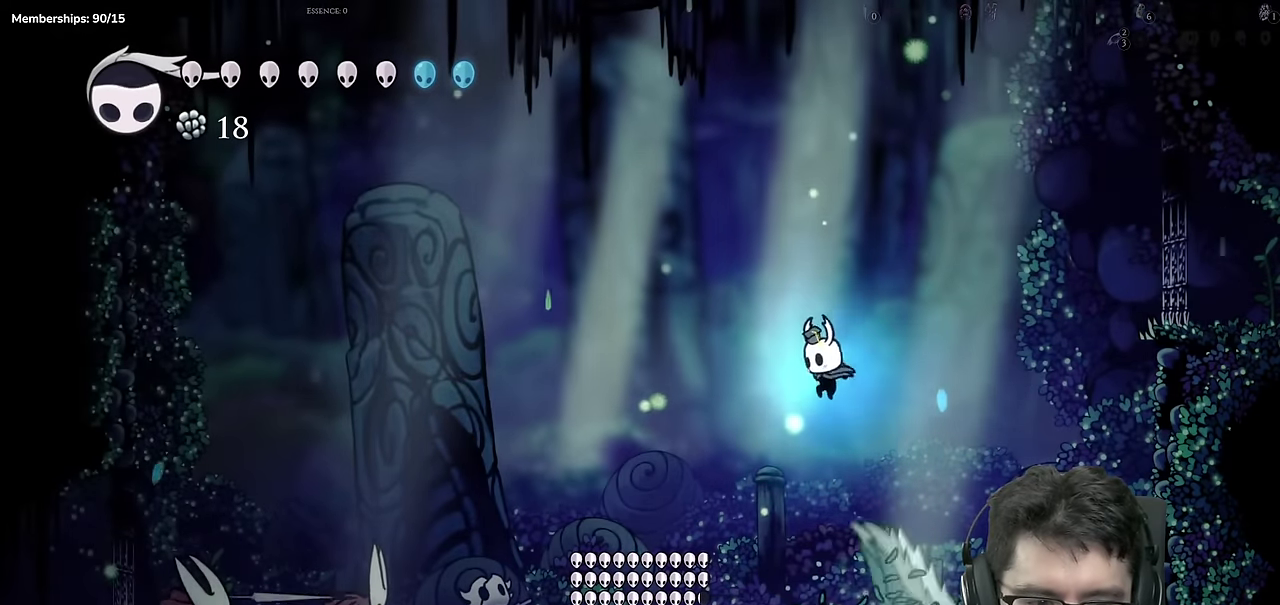
{"buttons": [], "events": [[17, "X", "down"], [367, "X", "up"]]}
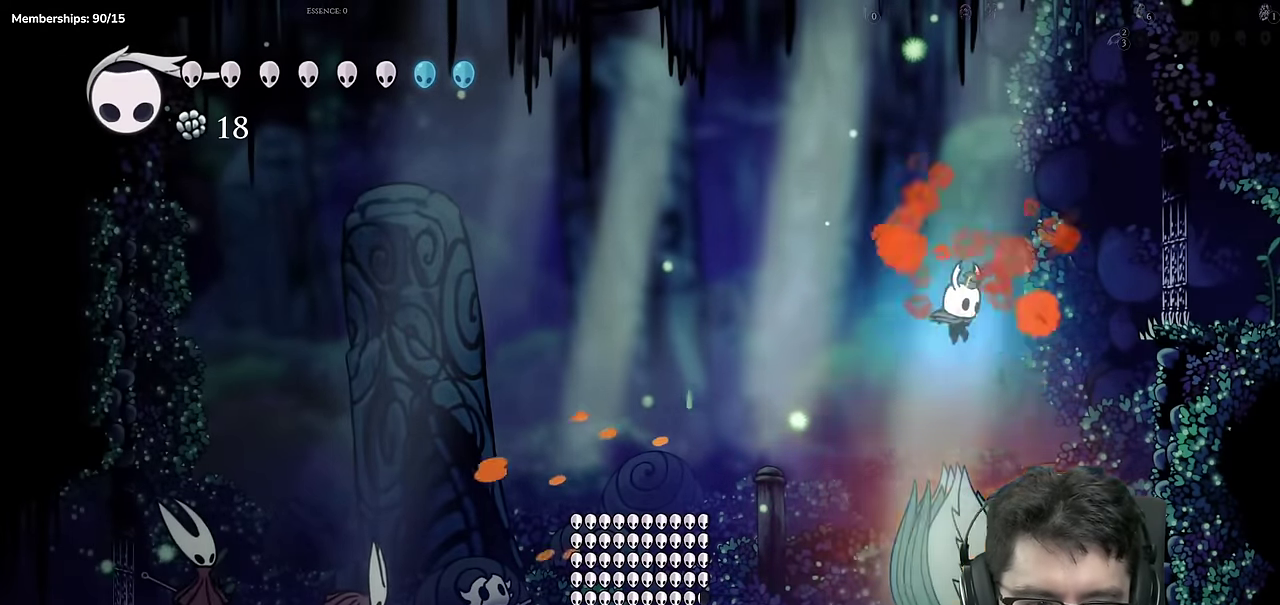
{"buttons": [], "events": [[84, "X", "down"], [334, "X", "up"]]}
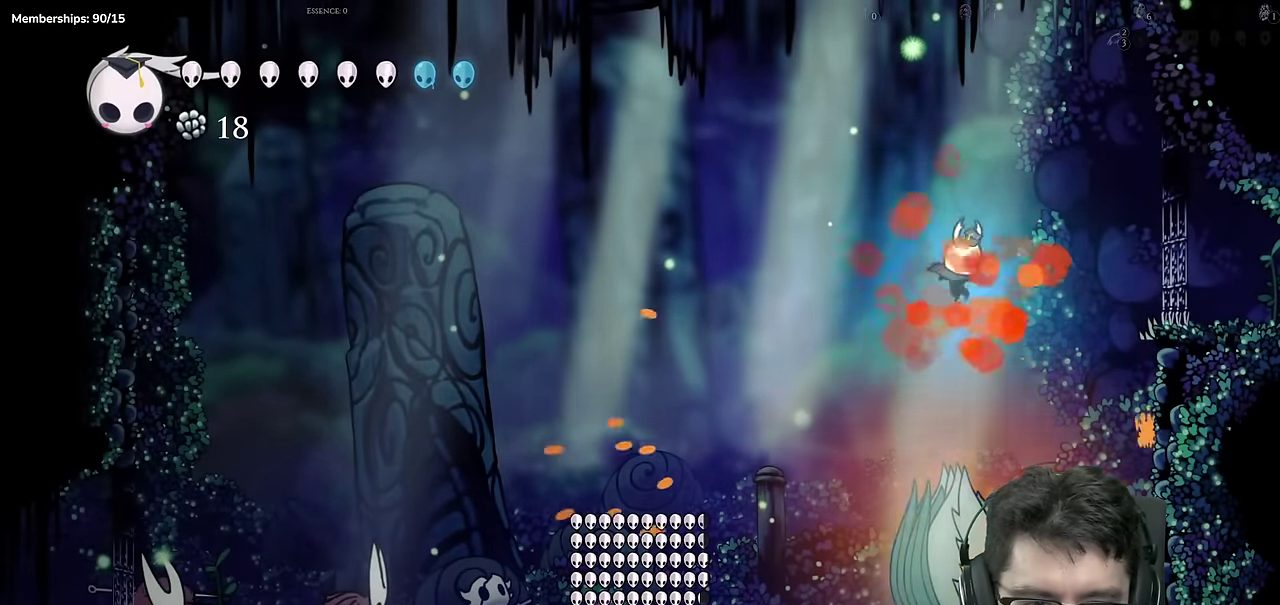
{"buttons": ["Y"], "events": [[367, "Y", "down"]]}
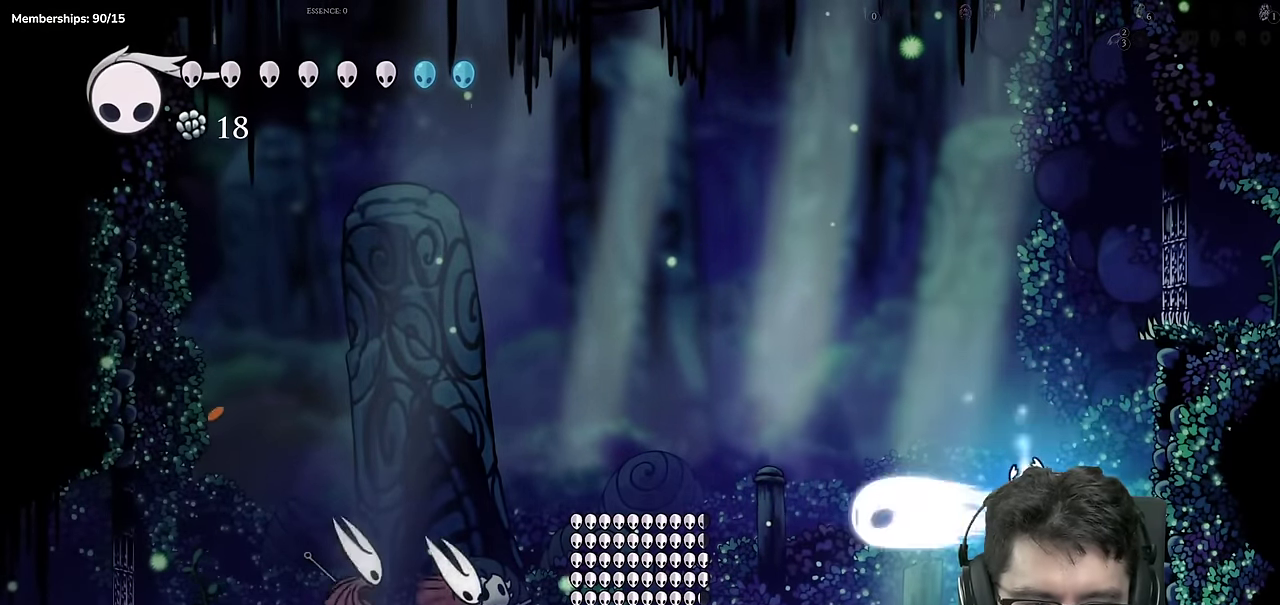
{"buttons": ["Y"], "events": [[167, "Y", "up"], [334, "Y", "down"]]}
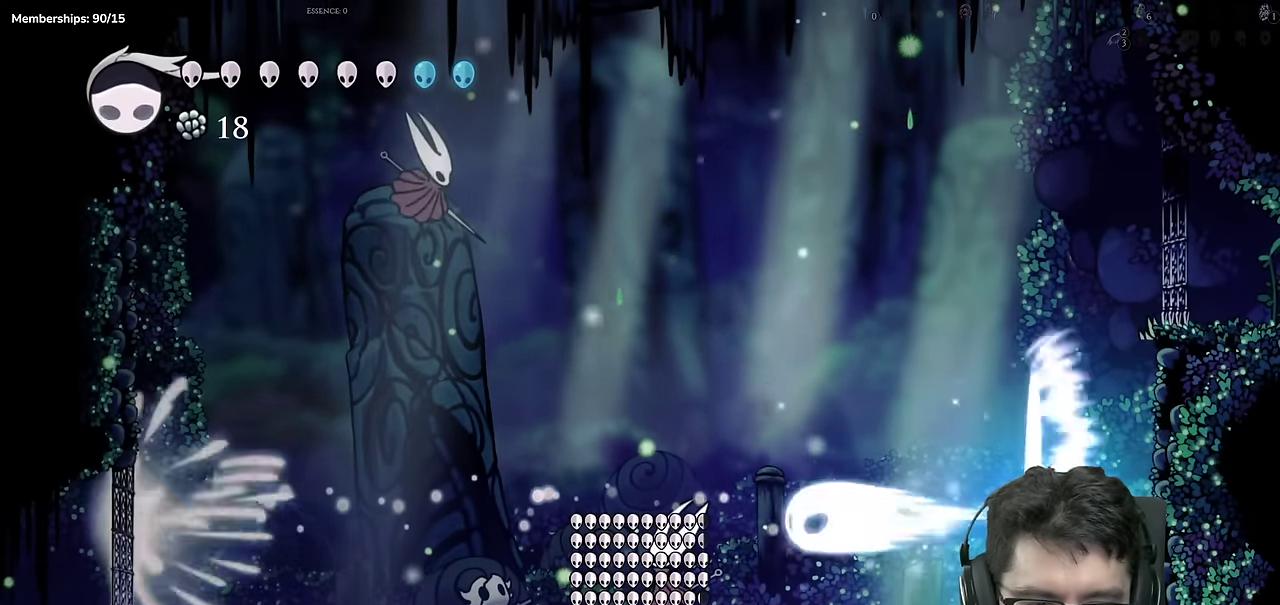
{"buttons": [], "events": [[133, "Y", "up"]]}
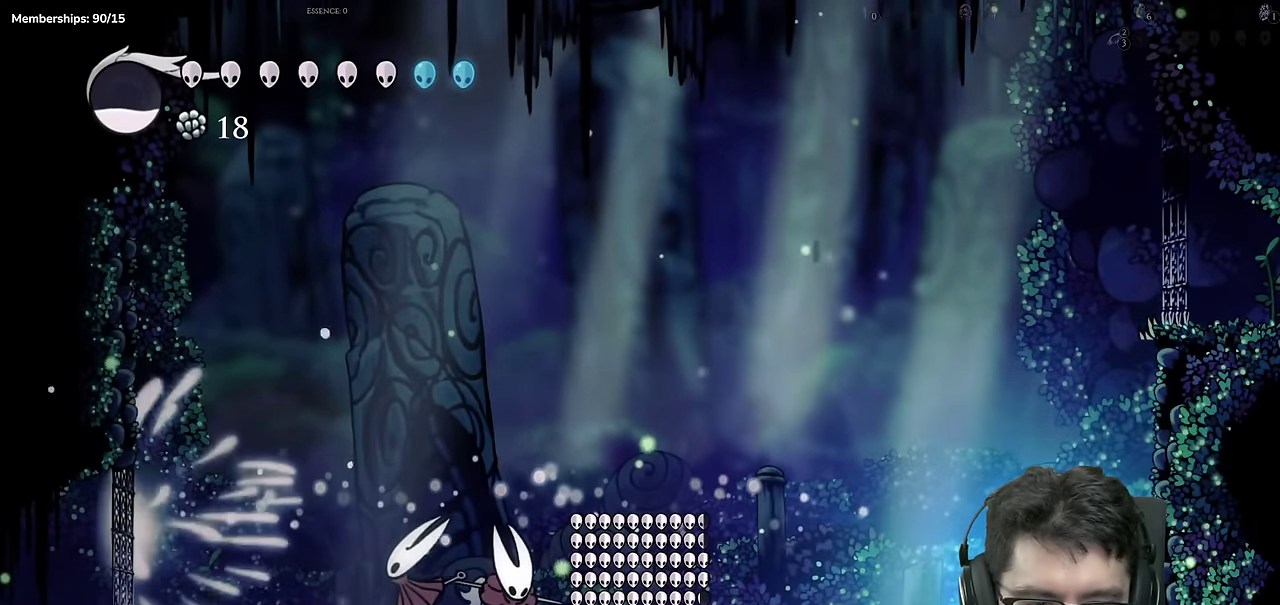
{"buttons": ["A"], "events": [[100, "A", "down"]]}
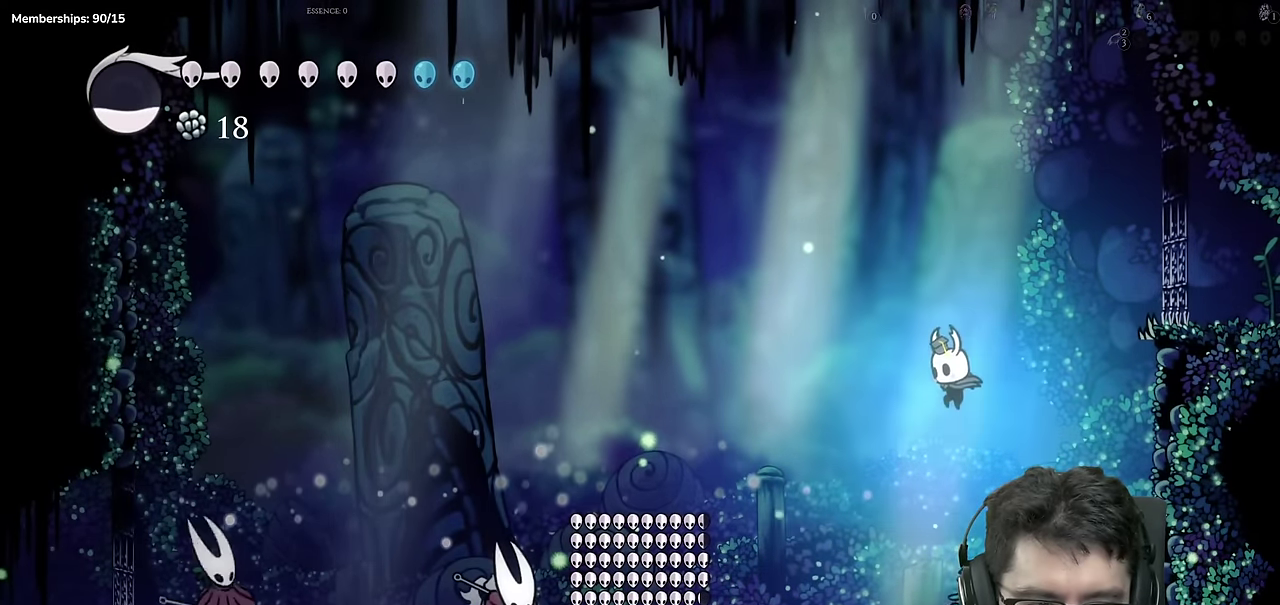
{"buttons": ["A", "X"], "events": [[300, "X", "down"]]}
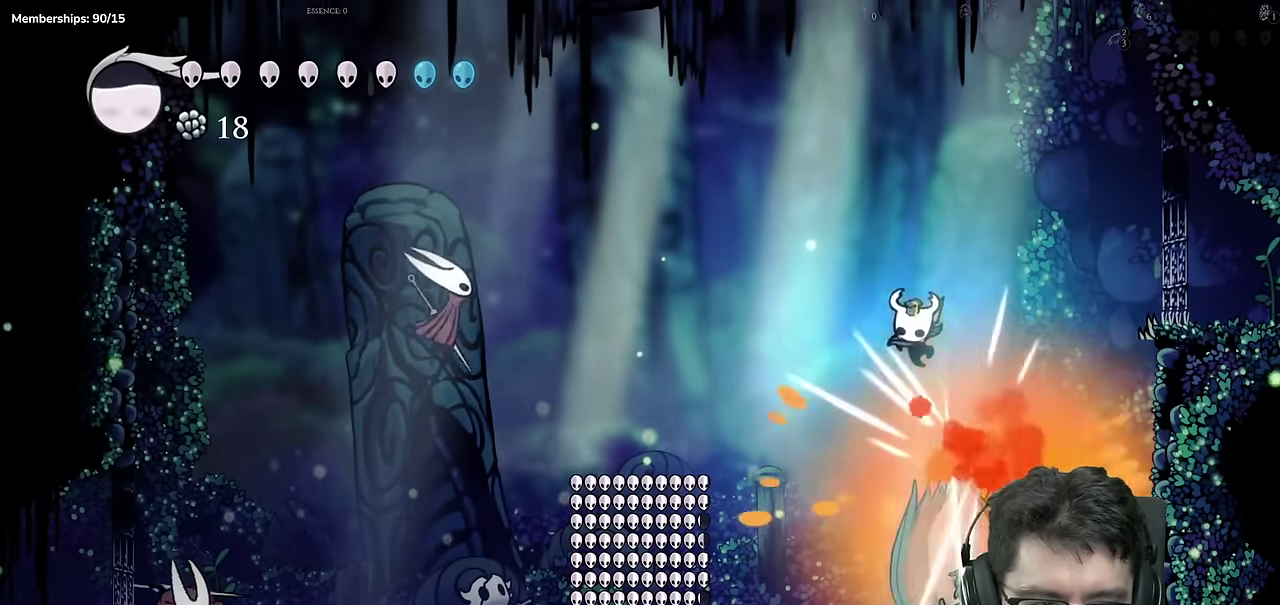
{"buttons": ["X"], "events": [[50, "A", "up"], [84, "X", "up"], [301, "X", "down"], [417, "A", "down"], [484, "A", "up"]]}